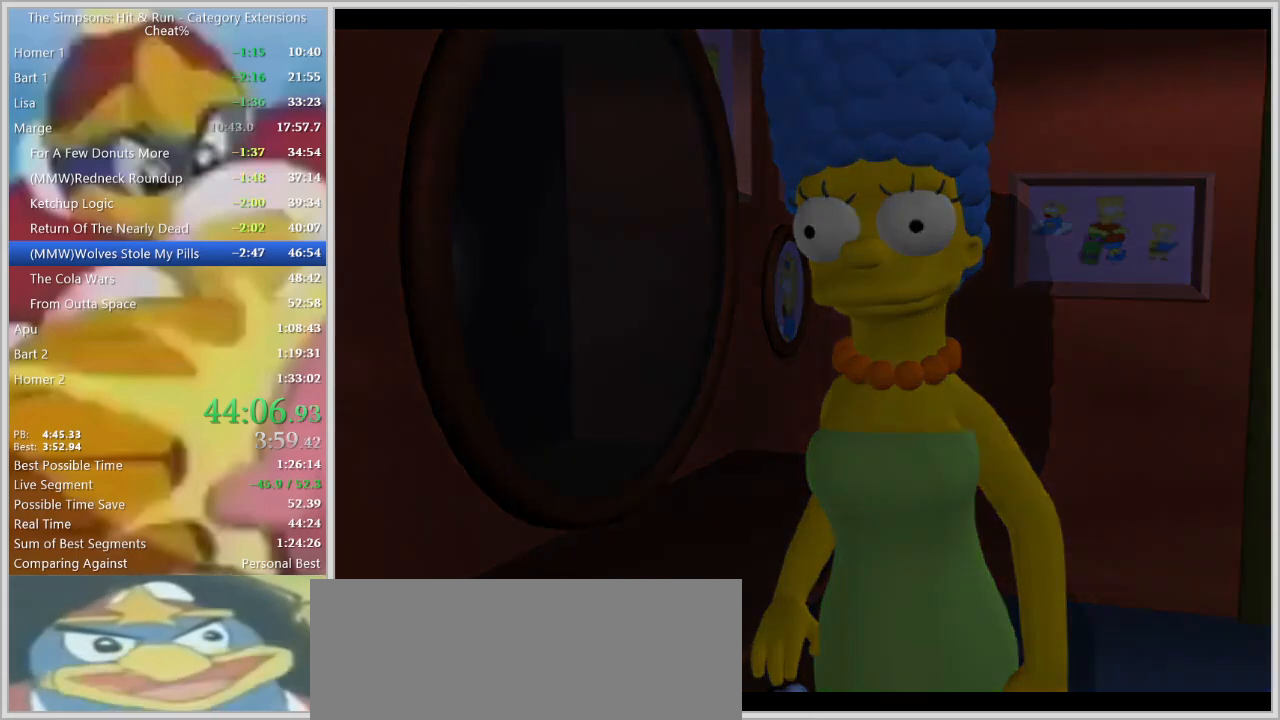
Gameplay with keyboard; each line is a JSON object with the keys held at the frame after it. "events" lists presses ("down") and releases ("up") of "a", "alt_l", "alt_r", "caps_lock", "ctrl_l", "ctrl_r", "d", "down", "e", "escape", "f", "f1", "f10", "f11", "f12", "f2", "f3", "f4", "f5", "f6", "f7", "f8", "f9", "g", "h", "i", "j", "k", "l", "left", "o", "p", "q", "r", "return", "right", "s", "shift_l", "shift_r", "space", "super", "t", "tab", "u", "up", "w" and "y" between this image and that frame as [ms after this image, input, new state], when the widget could be followed in between. No other keys are recorded. Mouse input is not recorded.
{"keys": ["d"], "events": [[334, "d", "down"]]}
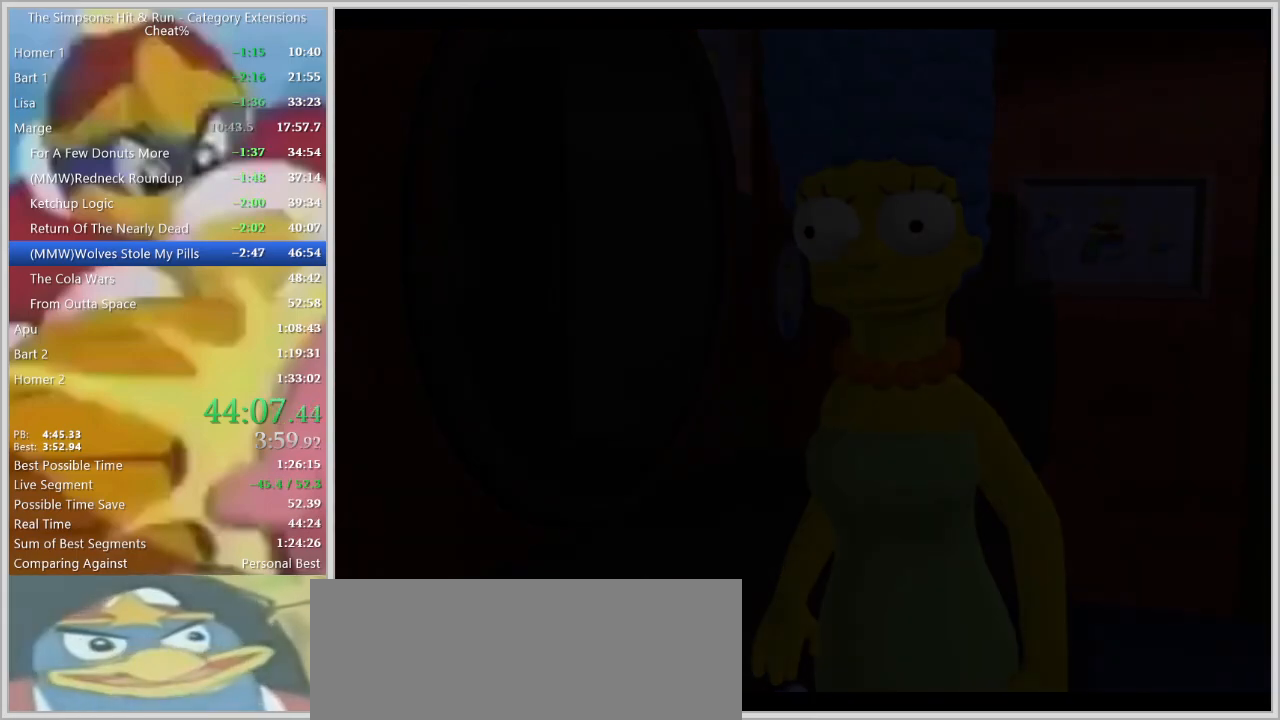
{"keys": ["d", "s"], "events": [[250, "s", "down"]]}
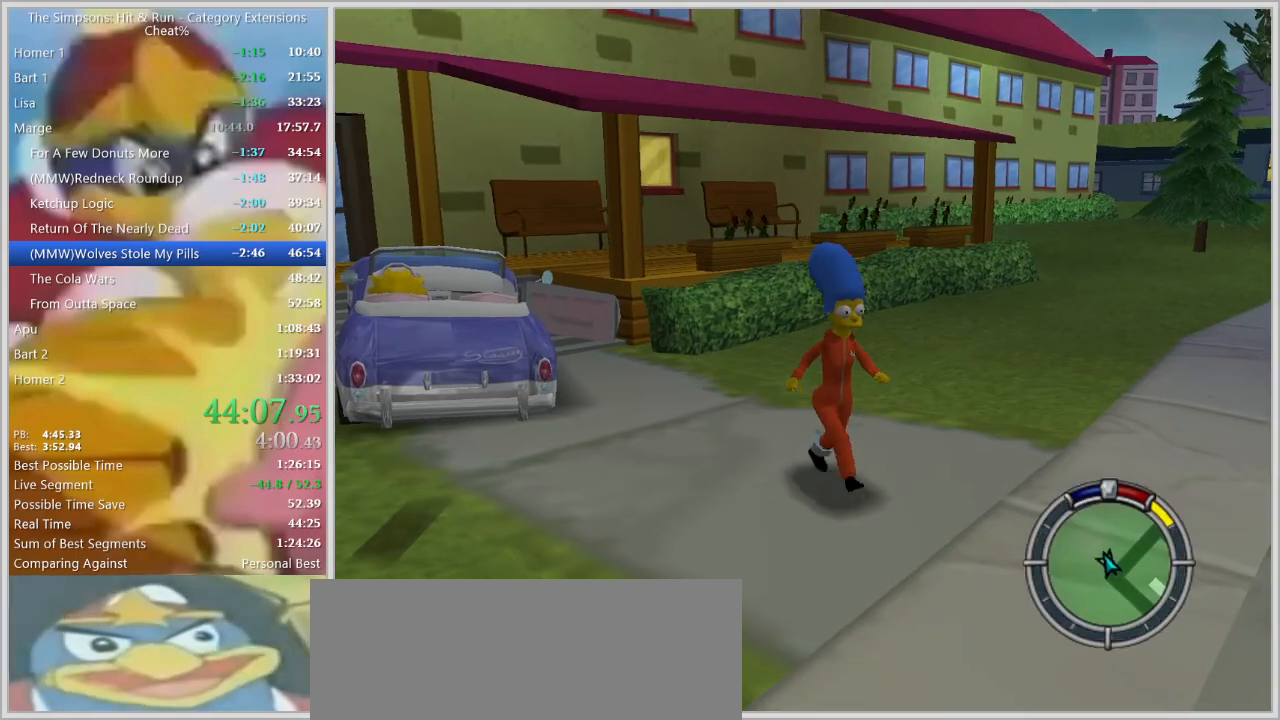
{"keys": ["d", "left", "shift_l", "space", "w"], "events": [[34, "left", "down"], [134, "s", "up"], [217, "shift_l", "down"], [417, "space", "down"], [417, "w", "down"]]}
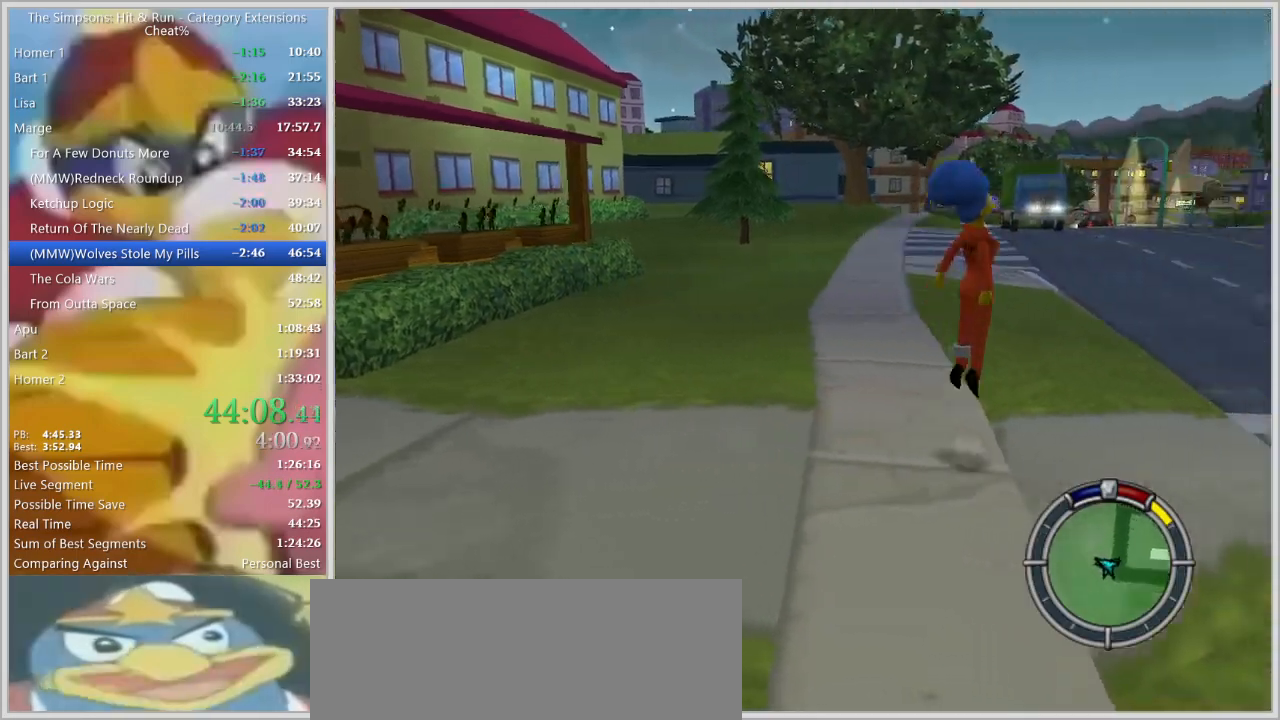
{"keys": ["d", "left", "shift_l"]}
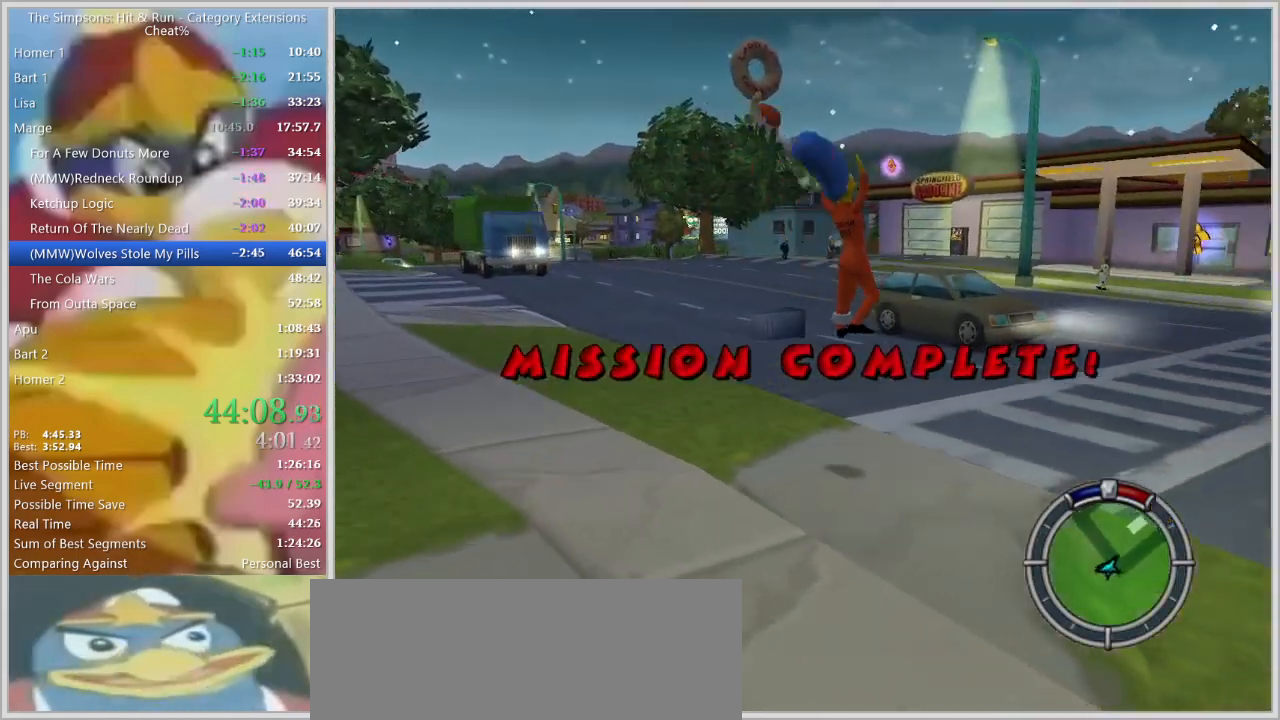
{"keys": ["d", "left", "shift_l"], "events": []}
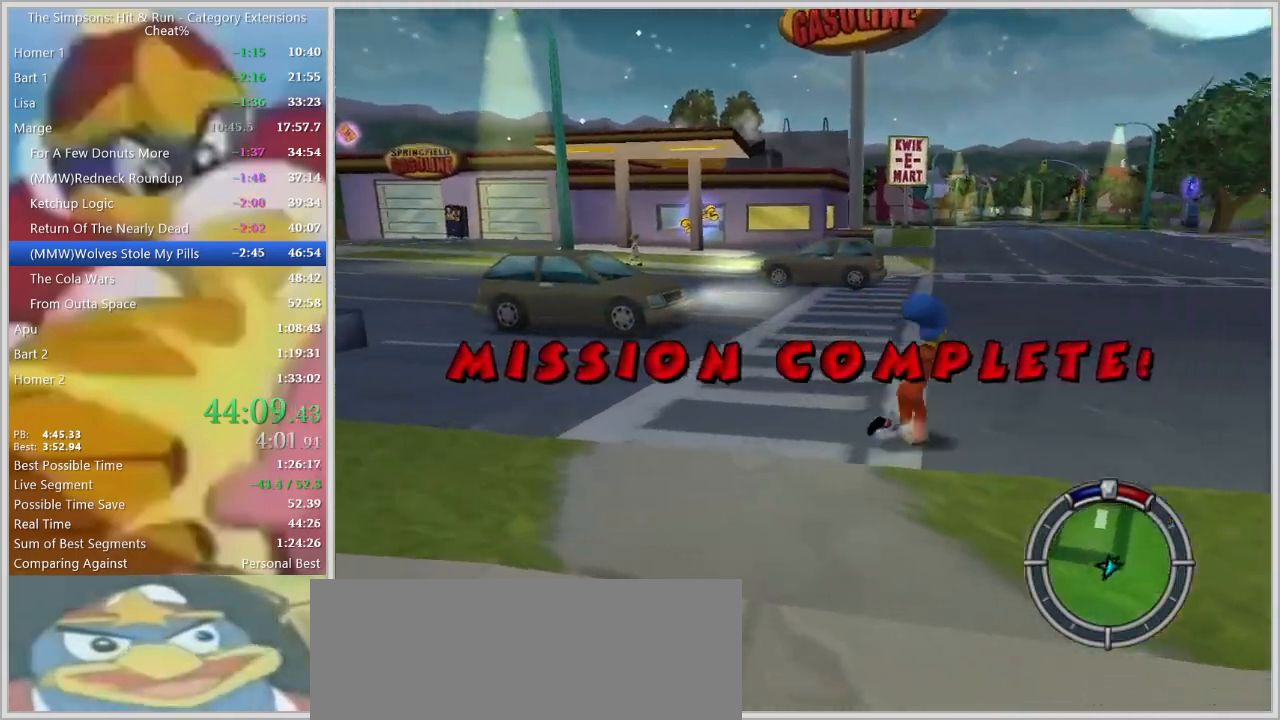
{"keys": ["a", "right", "s"], "events": [[134, "w", "down"], [217, "d", "up"], [267, "a", "down"], [267, "left", "up"], [350, "w", "up"], [450, "s", "down"], [500, "right", "down"], [500, "shift_l", "up"]]}
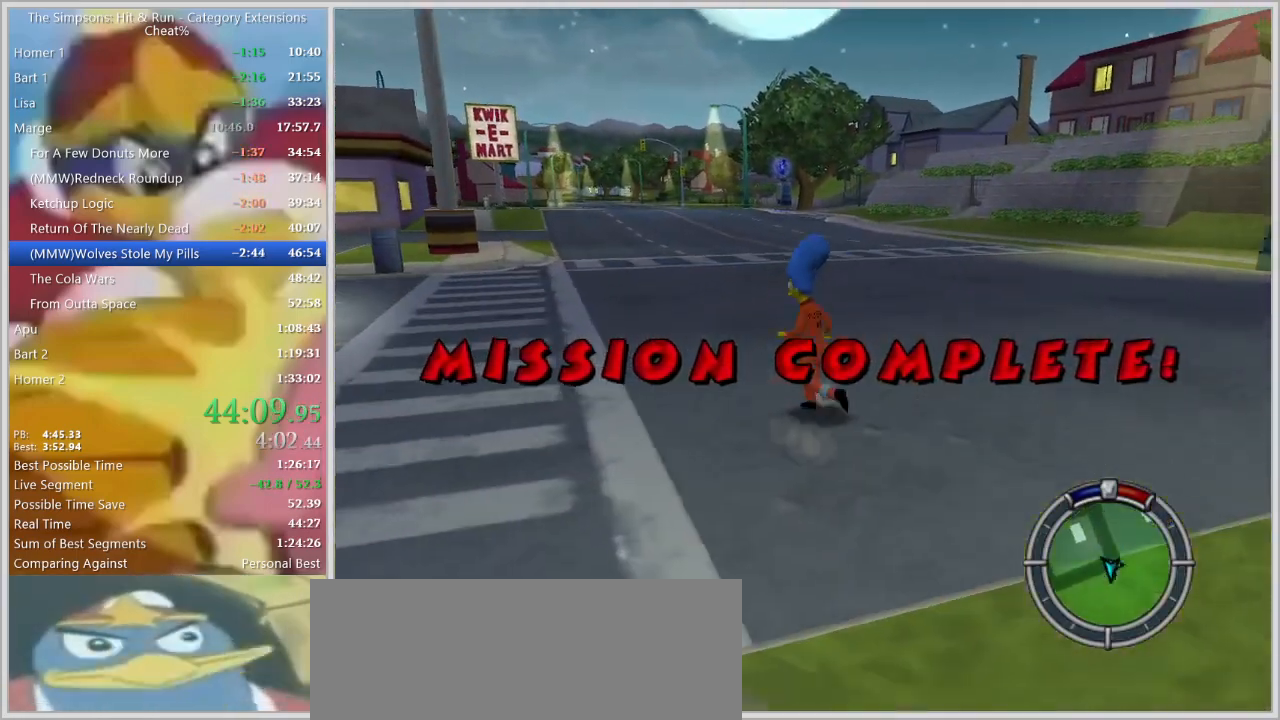
{"keys": ["a", "right", "s"]}
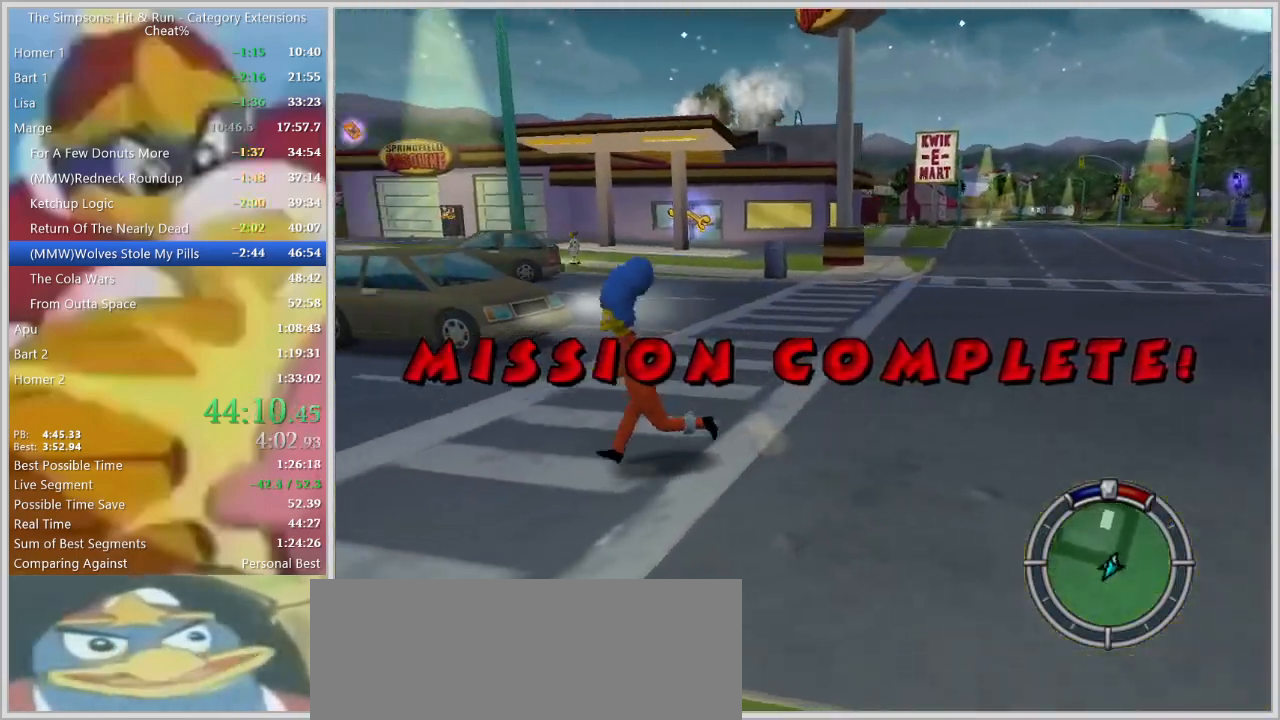
{"keys": [], "events": [[17, "right", "up"], [167, "s", "up"], [200, "a", "up"]]}
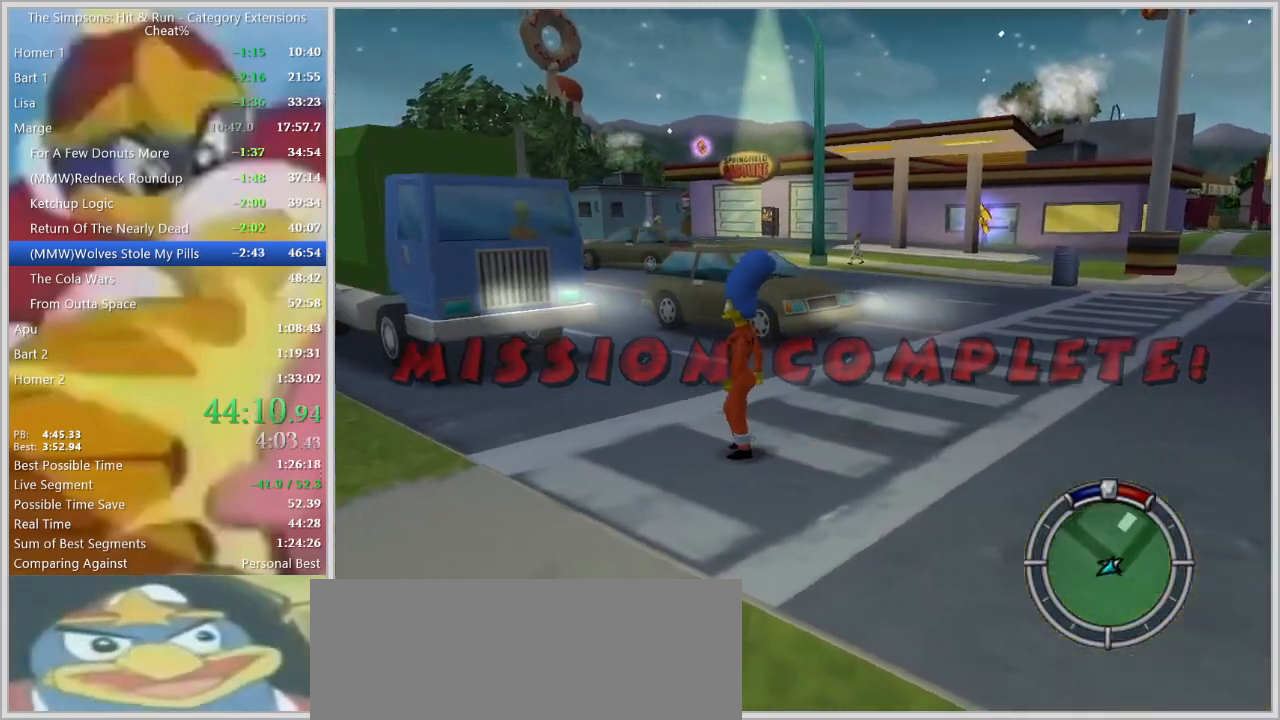
{"keys": [], "events": []}
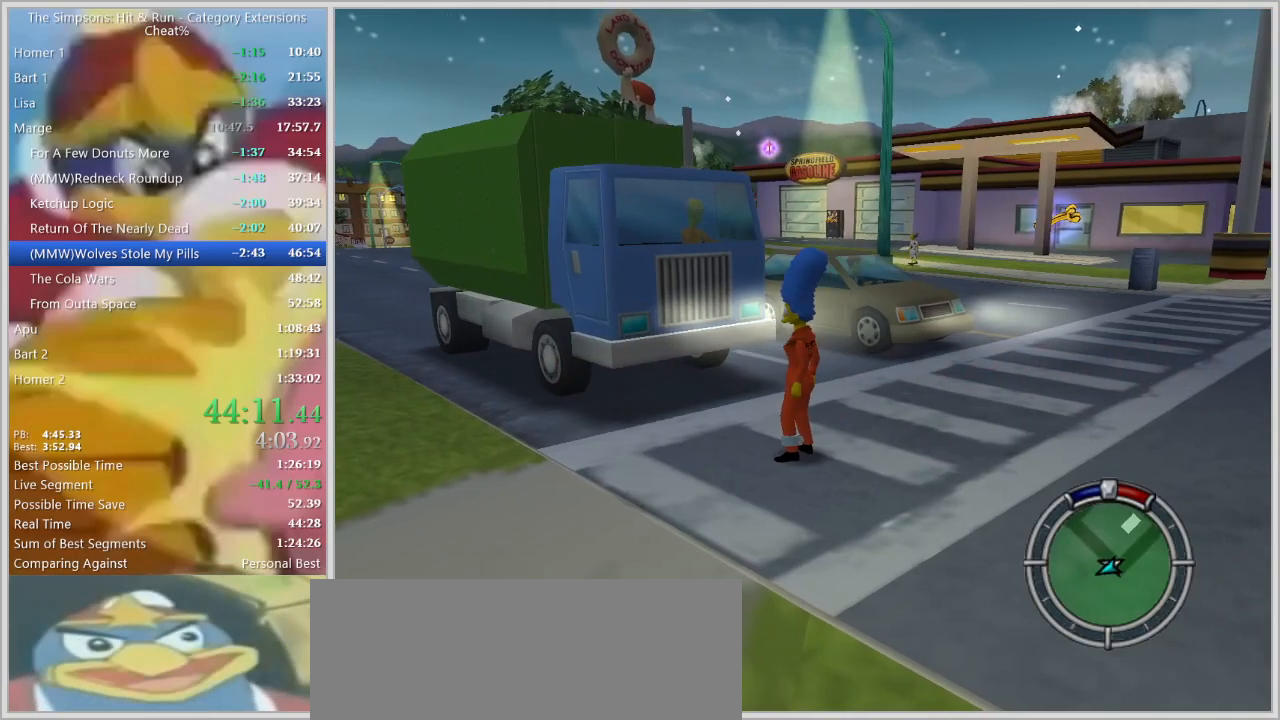
{"keys": ["escape"], "events": [[434, "escape", "down"]]}
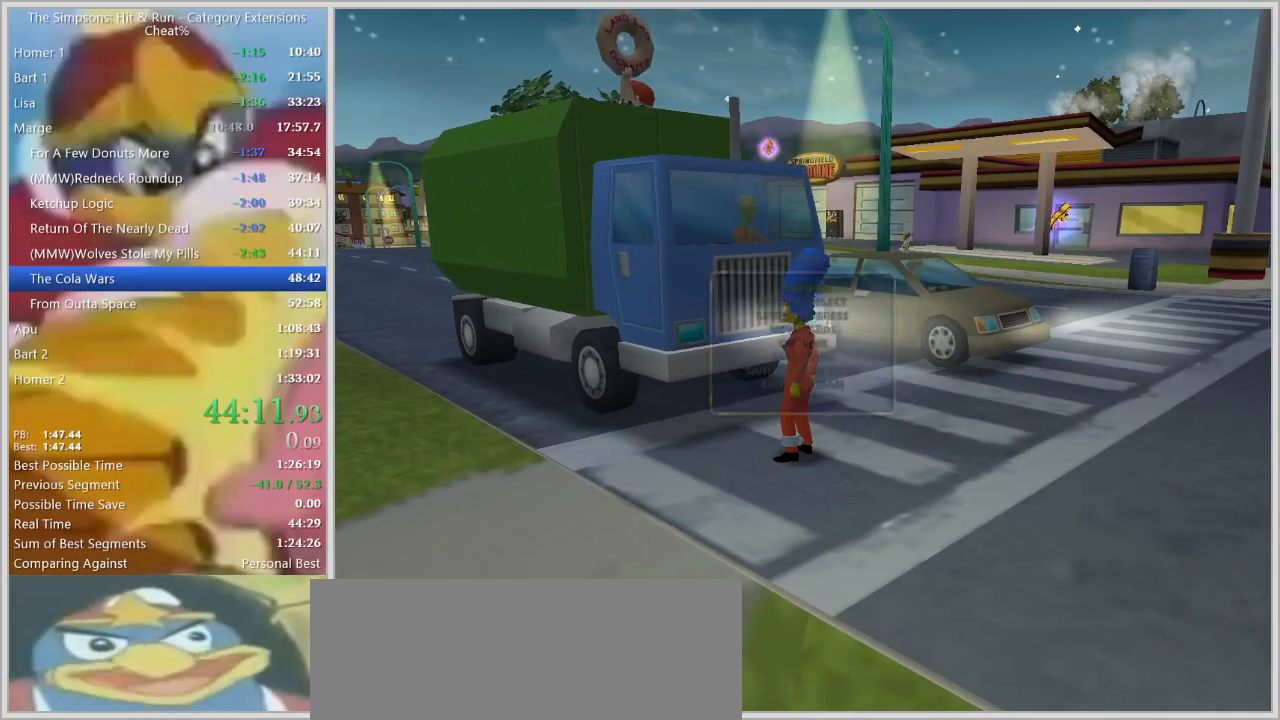
{"keys": [], "events": [[17, "escape", "up"], [250, "down", "down"], [250, "return", "down"], [350, "down", "up"], [350, "return", "up"]]}